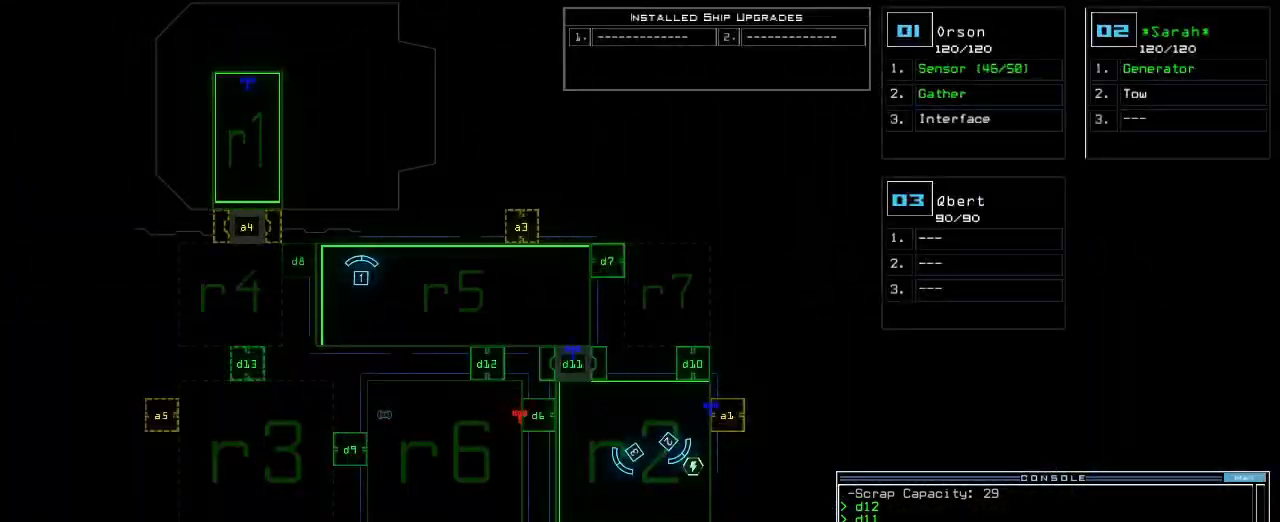
Gameplay with keyboard; each line is a JSON object with the keys held at the frame after it. "events" lists presses ("down") and releases ("up") of ".", "0", "1", "2", "3", "4", "5", "6", "7", "8", "9", "a", "b", "backspace", "c", "caps_lock", "comma", "ctrl_l", "ctrl_r", "d", "down", "e", "equals", "escape", "f", "f1", "g", "h", "i", "j", "k", "l", "left", "m", "minus", "n", "o", "p", "q", "quote", "r", "return", "right", "s", "semicolon", "shift_l", "shift_r", "space", "t", "tab", "tilde", "u", "up", "v", "w", "x", "y" and "z" between this image and that frame as [ms after this image, input, new state], when the widget could be followed in between. No other keys are recorded. Mouse input is not recorded.
{"keys": [], "events": []}
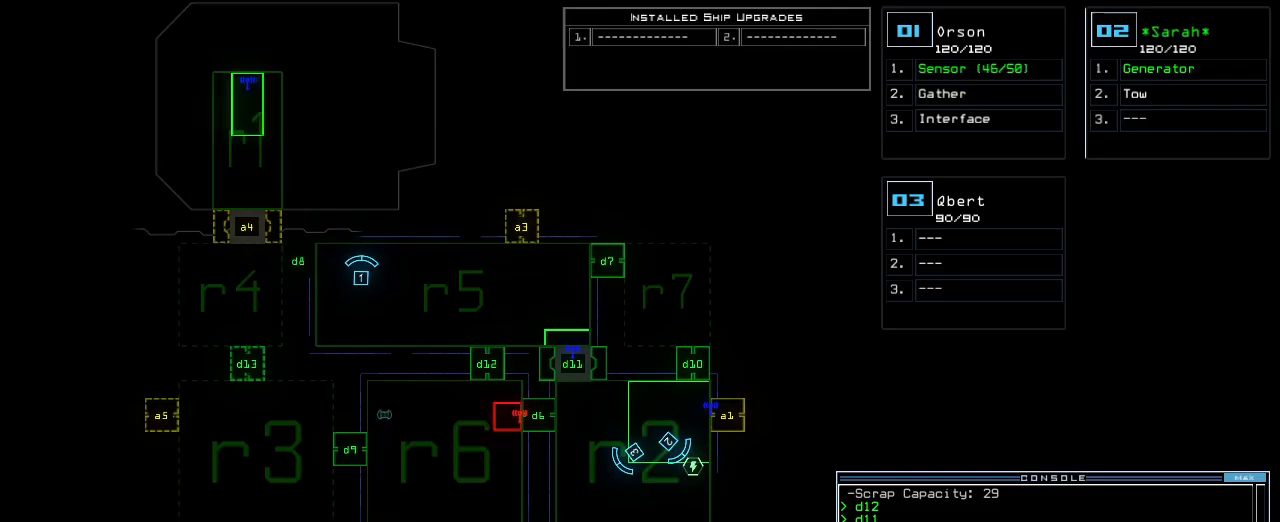
{"keys": ["right", "up"], "events": [[217, "2", "down"], [250, "up", "down"], [283, "2", "up"], [317, "right", "down"]]}
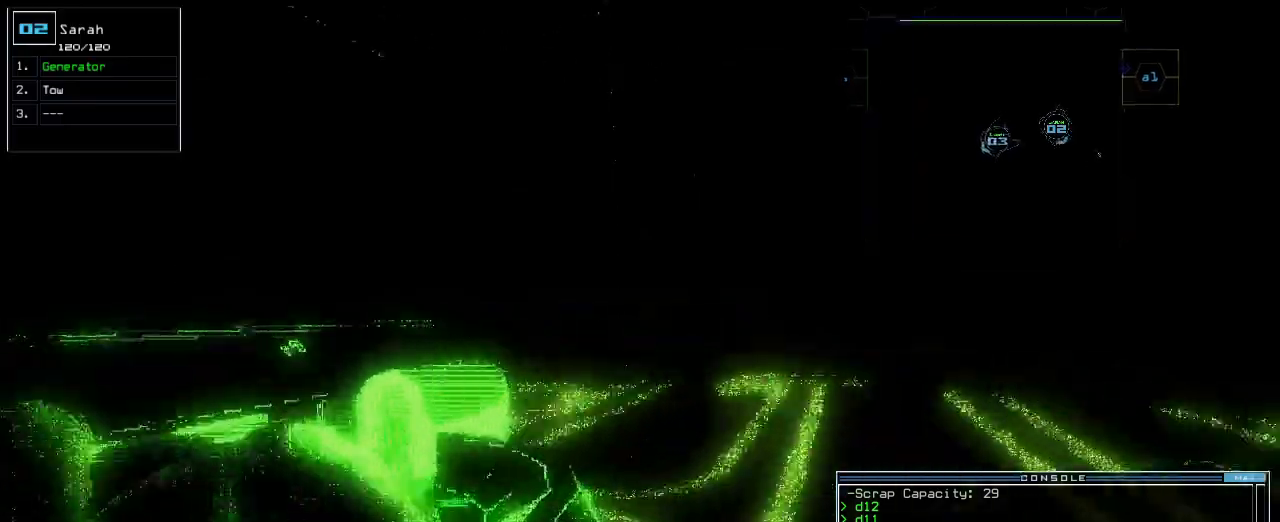
{"keys": ["right"], "events": [[483, "up", "up"]]}
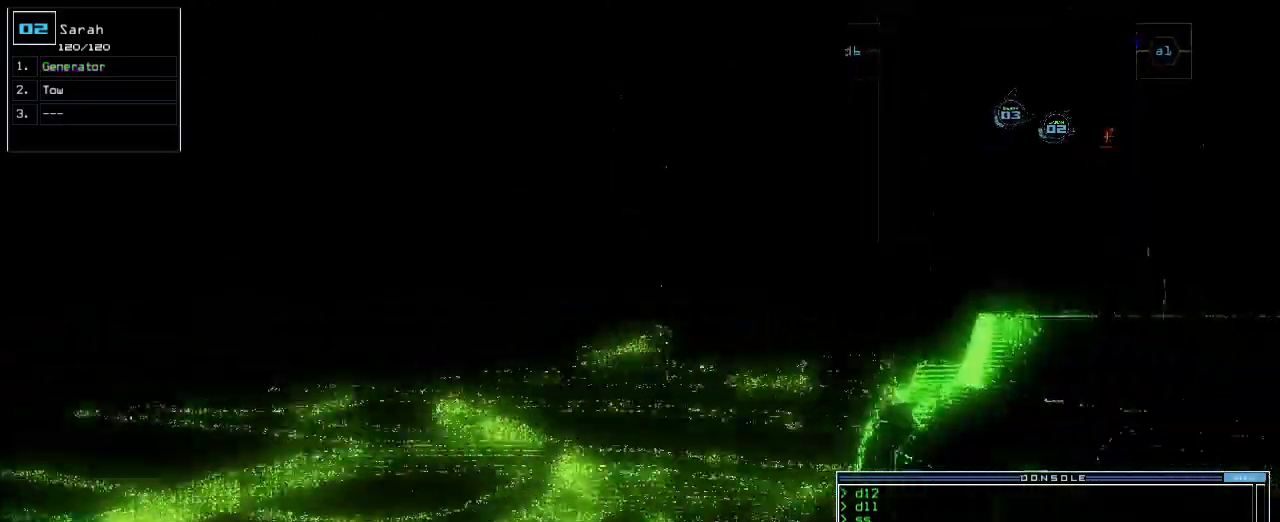
{"keys": ["right", "up"], "events": [[300, "up", "down"]]}
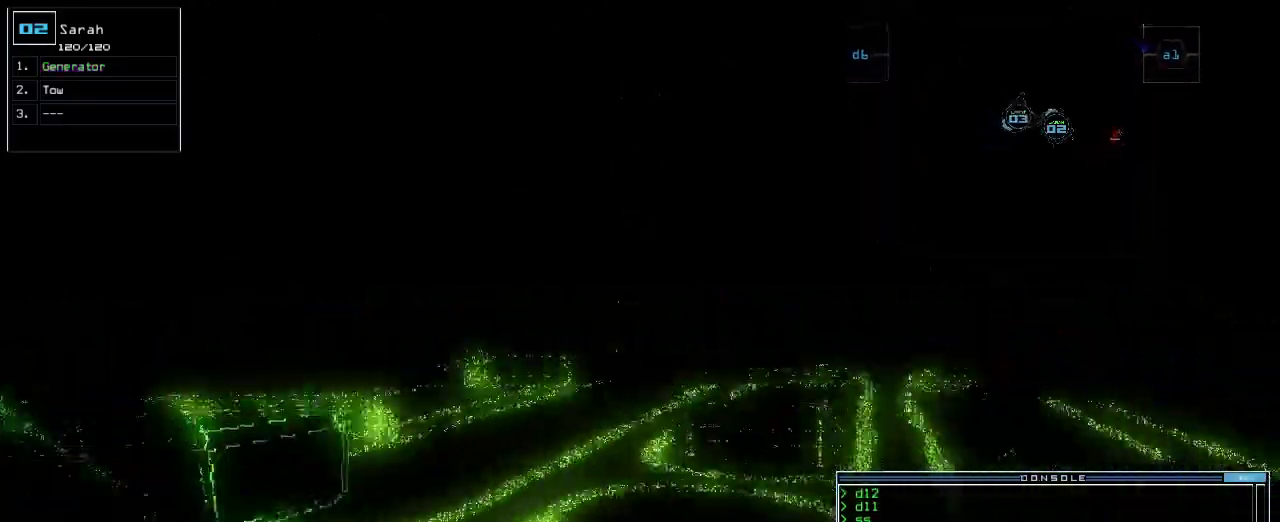
{"keys": ["up"], "events": [[200, "right", "up"], [283, "left", "down"], [417, "left", "up"]]}
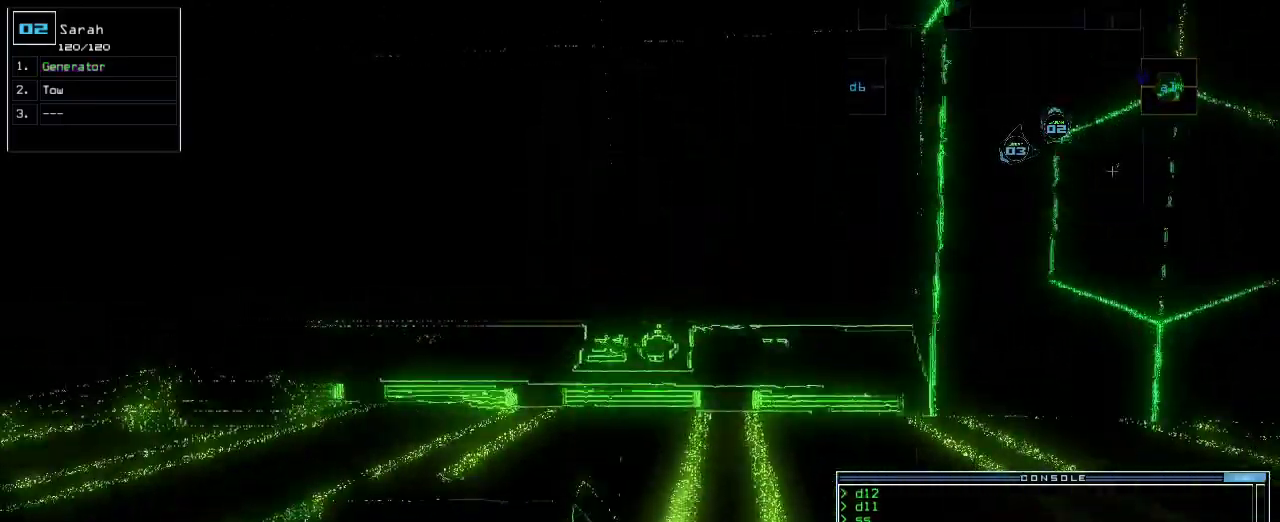
{"keys": ["left", "up"], "events": [[100, "shift_l", "down"], [217, "left", "down"], [217, "shift_l", "up"]]}
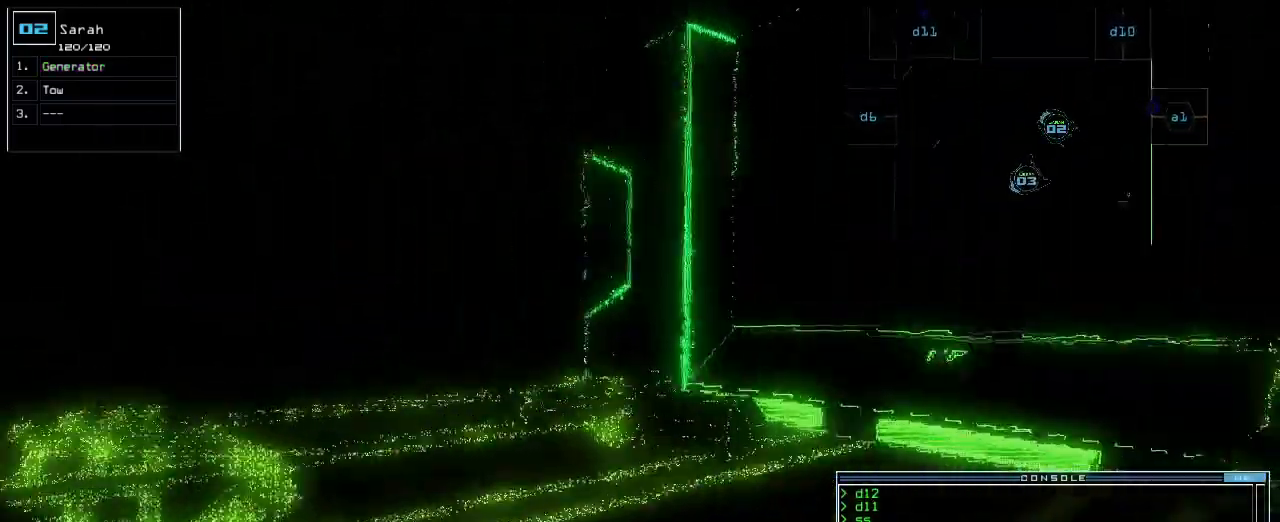
{"keys": ["up"], "events": [[183, "left", "up"]]}
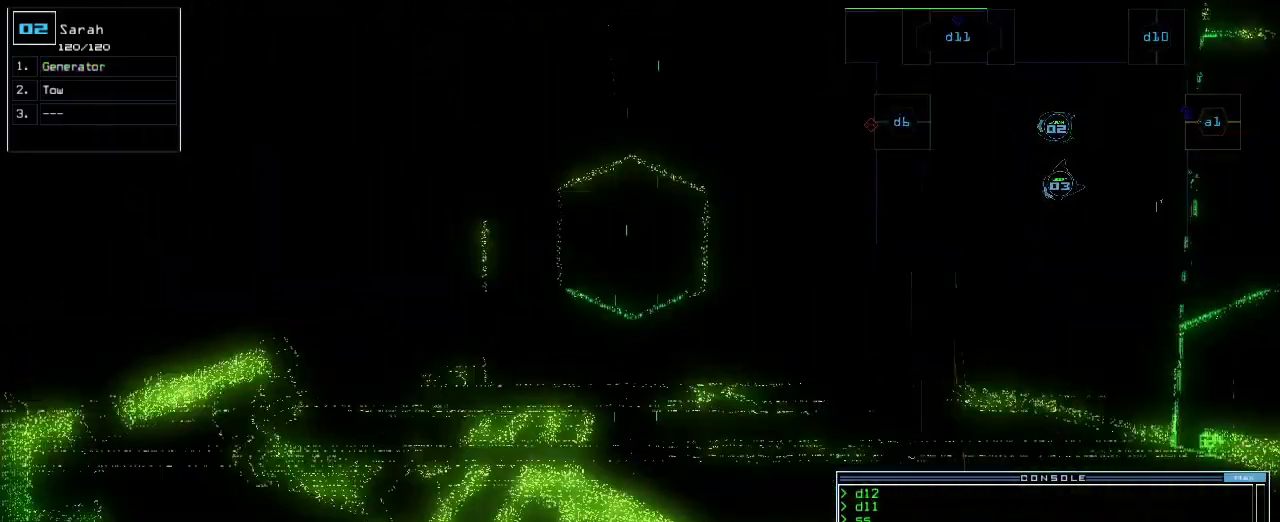
{"keys": ["shift_l", "up"], "events": [[217, "right", "down"], [317, "right", "up"], [400, "right", "down"], [450, "right", "up"], [450, "shift_l", "down"]]}
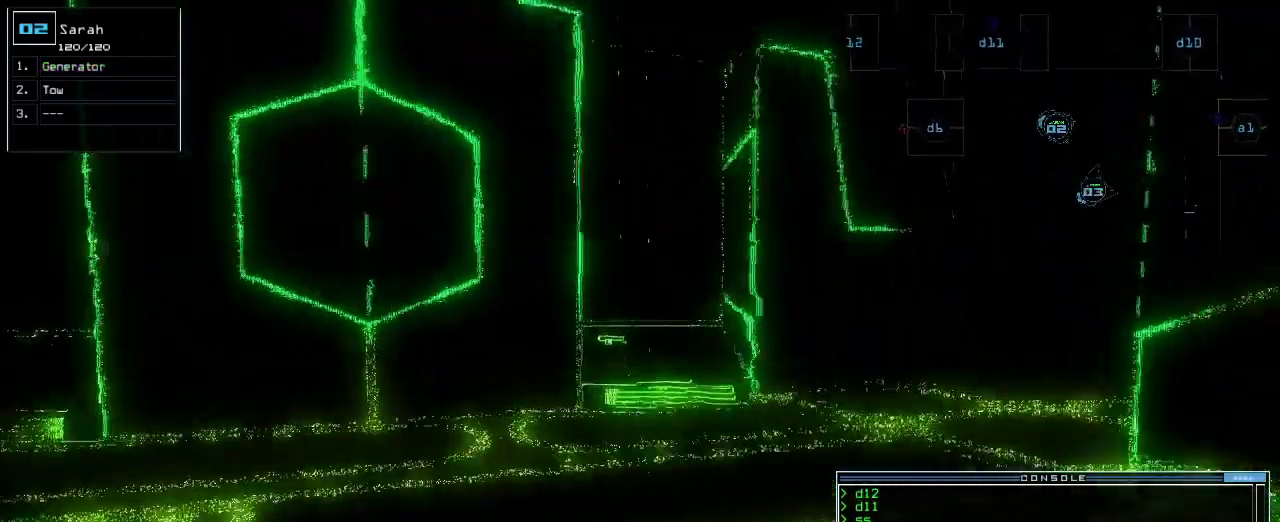
{"keys": ["up"]}
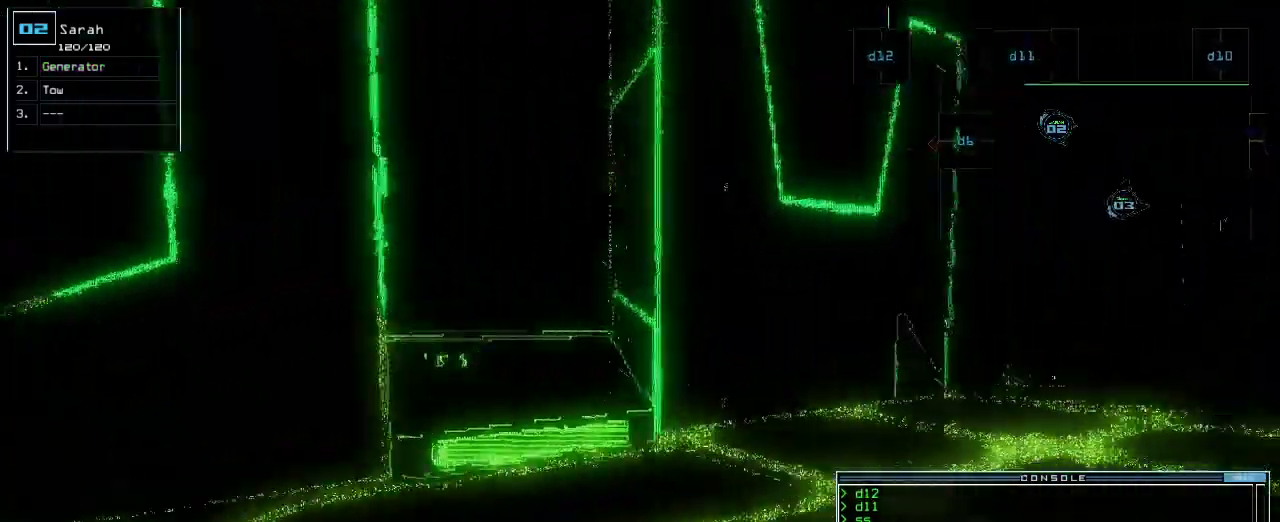
{"keys": ["3", "up"], "events": [[217, "n", "down"], [300, "n", "up"], [317, "right", "down"], [367, "space", "down"], [450, "right", "up"], [450, "space", "up"], [483, "3", "down"]]}
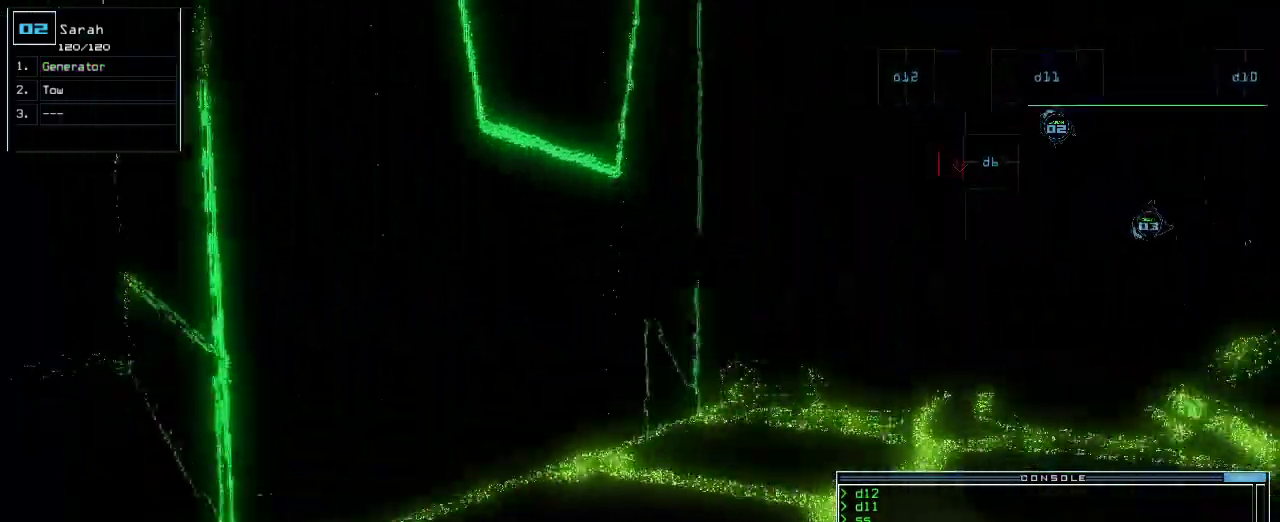
{"keys": ["up"], "events": [[83, "3", "up"], [83, "space", "down"], [117, "right", "down"], [150, "space", "up"], [217, "d", "down"], [267, "right", "up"], [283, "right", "down"], [350, "d", "up"], [383, "right", "up"], [467, "1", "down"], [500, "1", "up"]]}
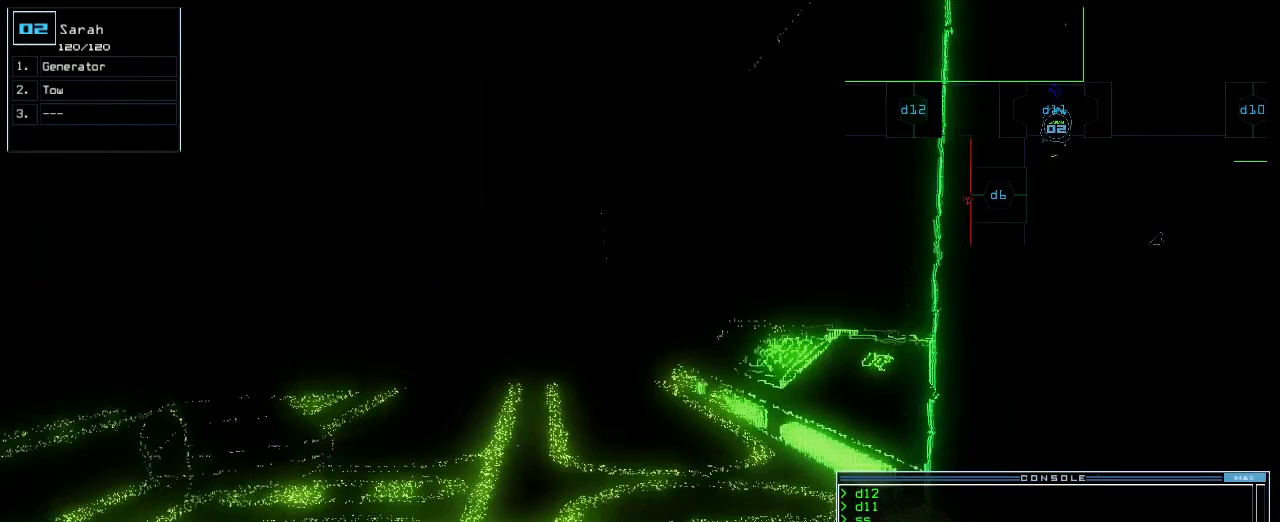
{"keys": ["right"], "events": [[50, "1", "down"], [100, "1", "up"], [100, "return", "down"], [167, "return", "up"], [217, "up", "up"], [283, "right", "down"]]}
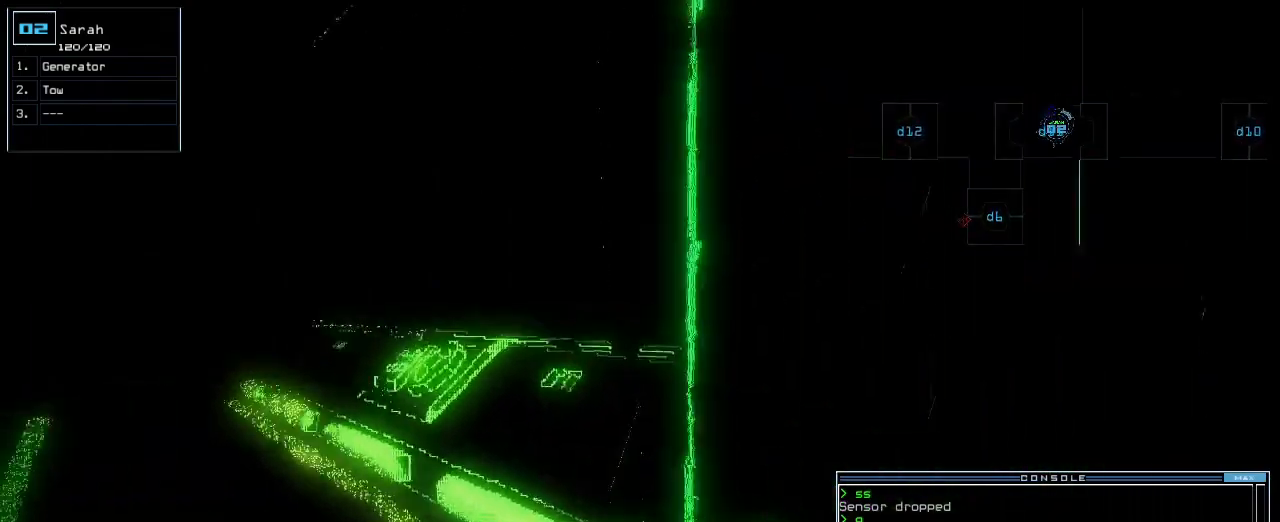
{"keys": [], "events": [[117, "up", "down"], [317, "right", "up"], [483, "up", "up"]]}
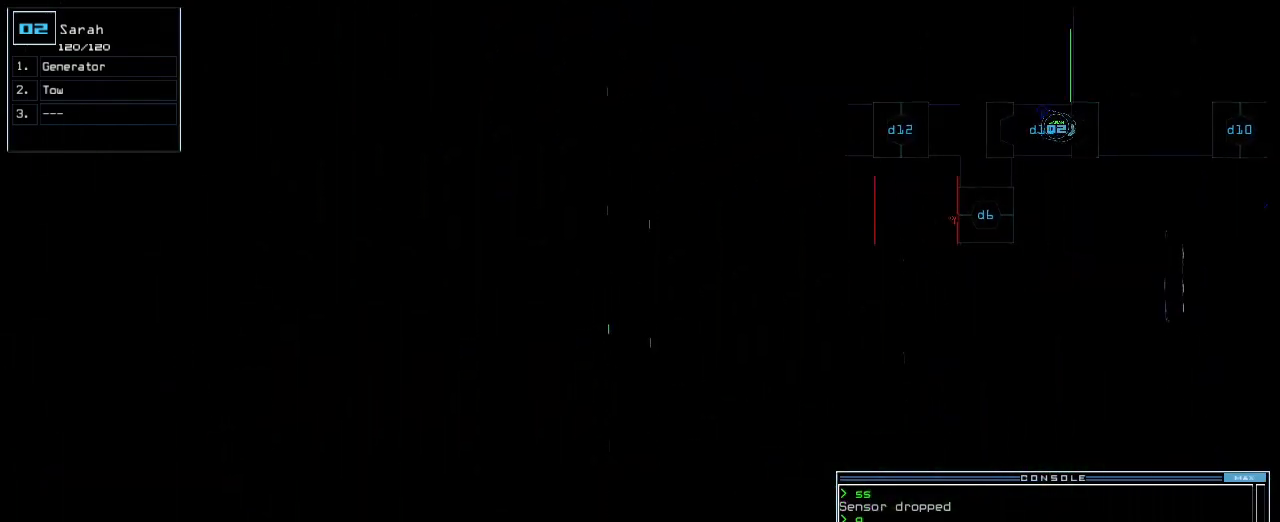
{"keys": ["space"], "events": [[217, "left", "down"], [300, "left", "up"], [467, "space", "down"]]}
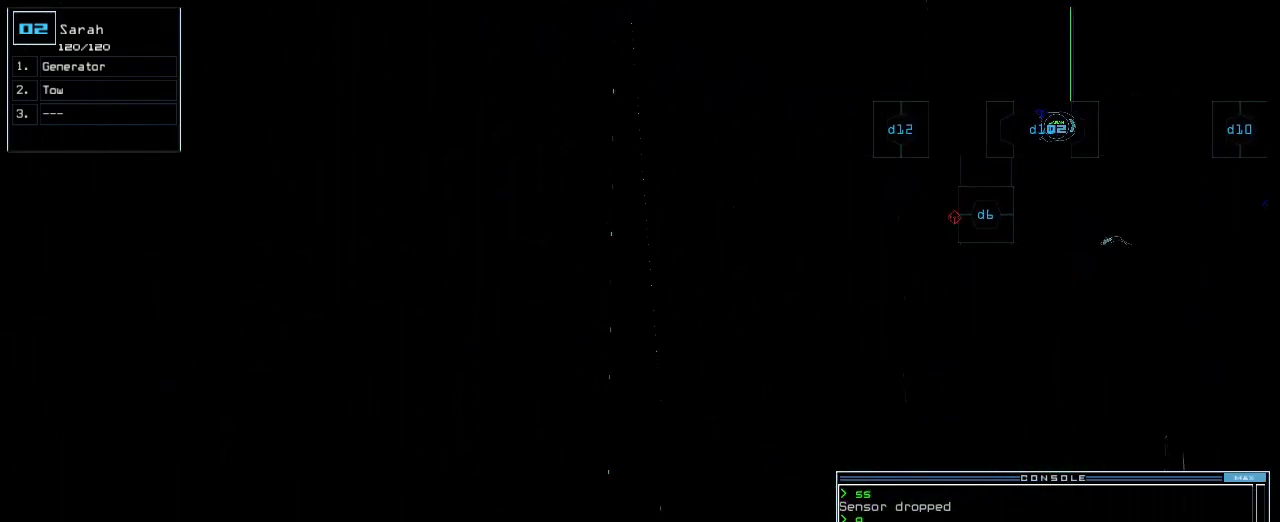
{"keys": [], "events": [[50, "space", "up"]]}
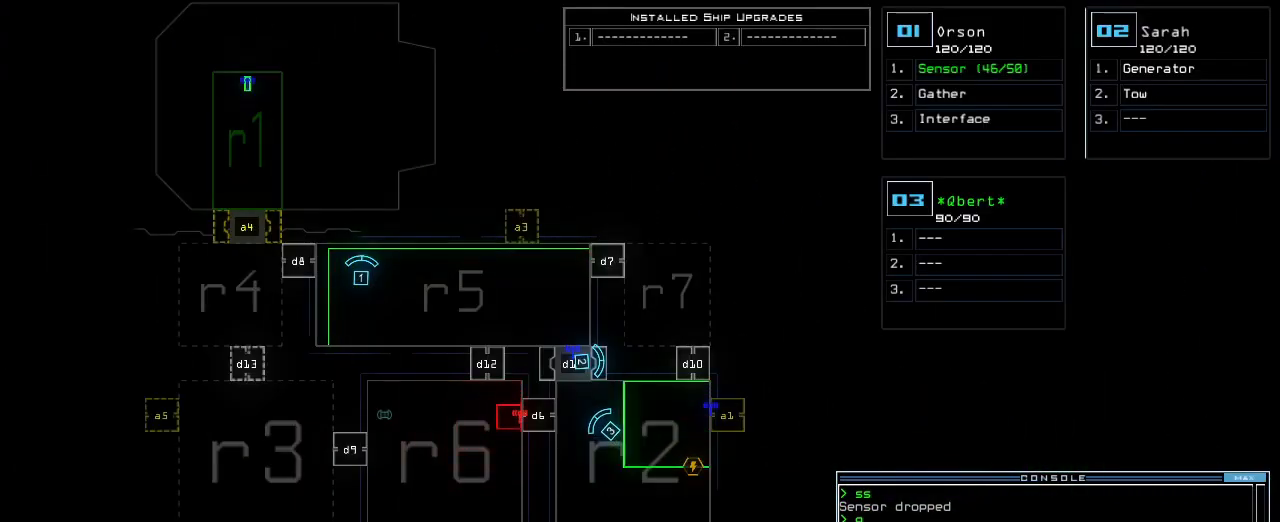
{"keys": [], "events": []}
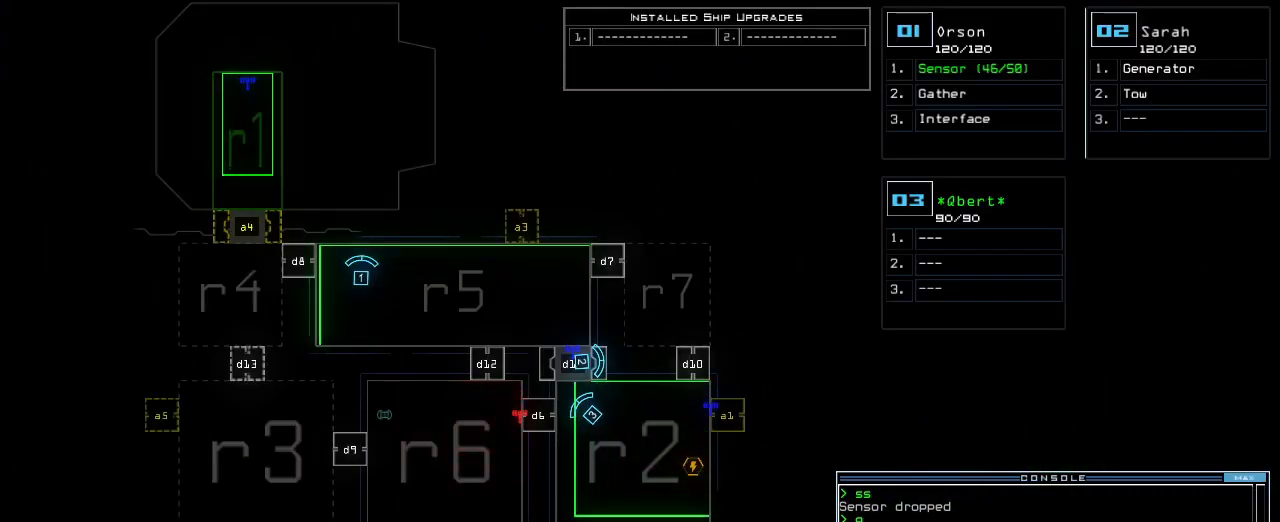
{"keys": [], "events": []}
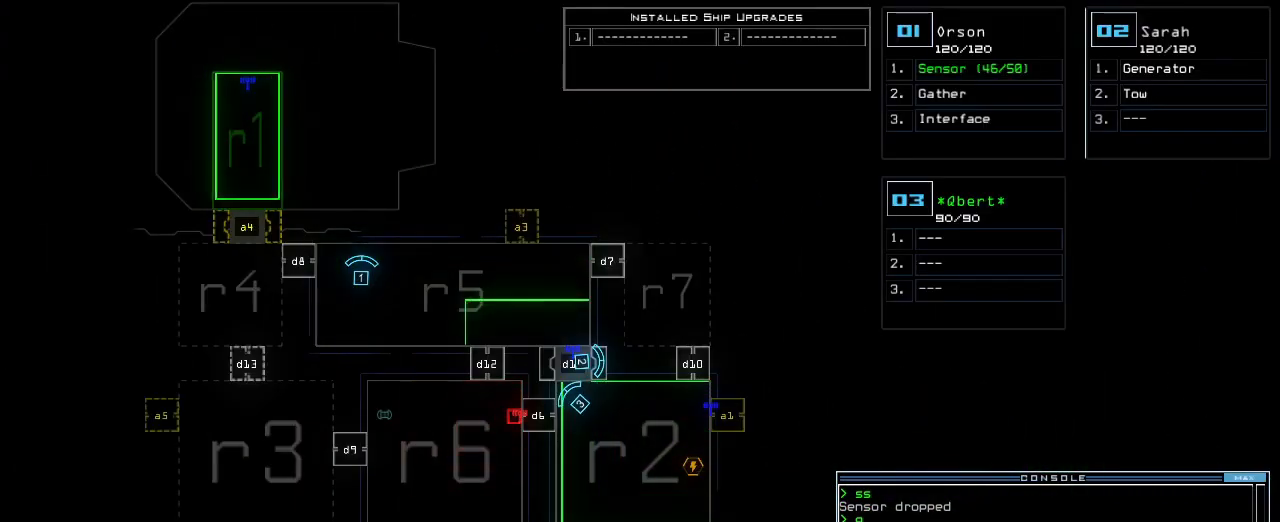
{"keys": ["up"], "events": [[100, "3", "down"], [117, "up", "down"], [183, "3", "up"], [317, "right", "down"], [383, "right", "up"]]}
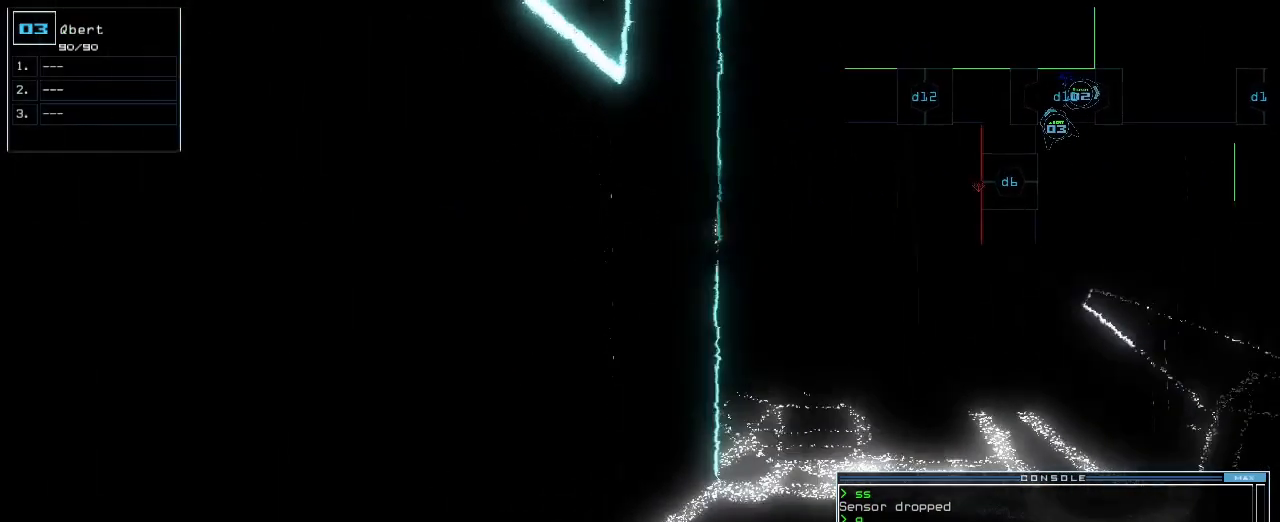
{"keys": [], "events": [[17, "right", "down"], [117, "right", "up"], [450, "up", "up"]]}
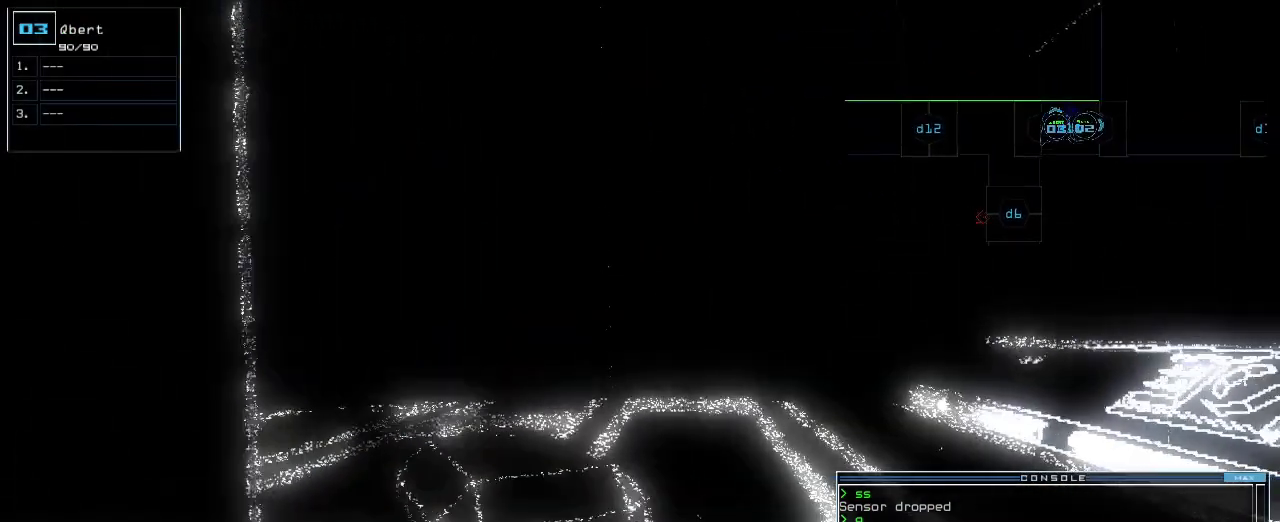
{"keys": [], "events": [[200, "down", "down"], [250, "down", "up"]]}
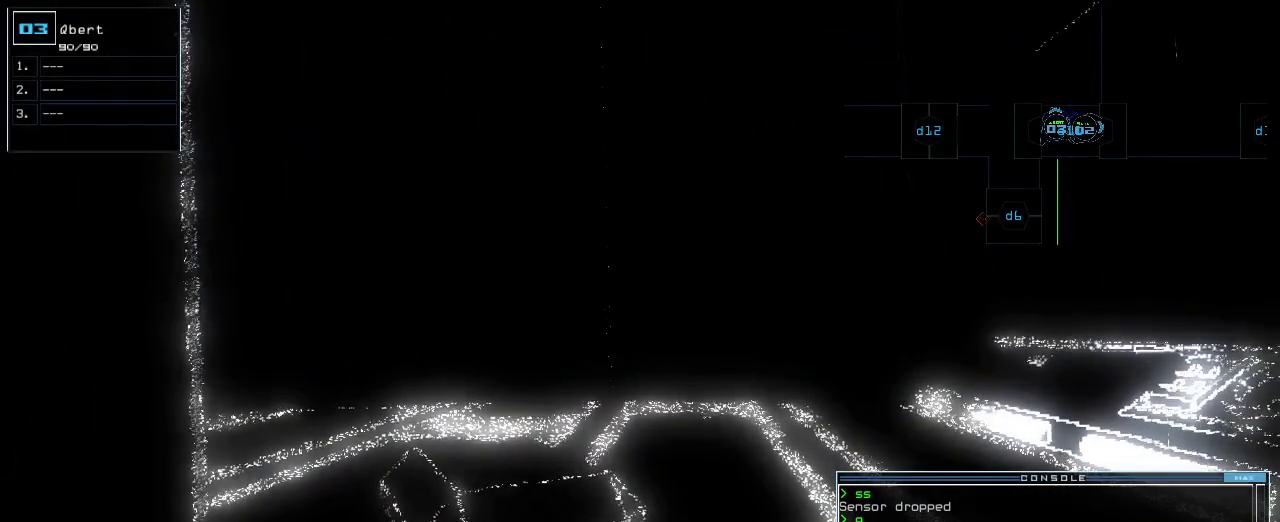
{"keys": [], "events": [[83, "space", "down"], [183, "space", "up"]]}
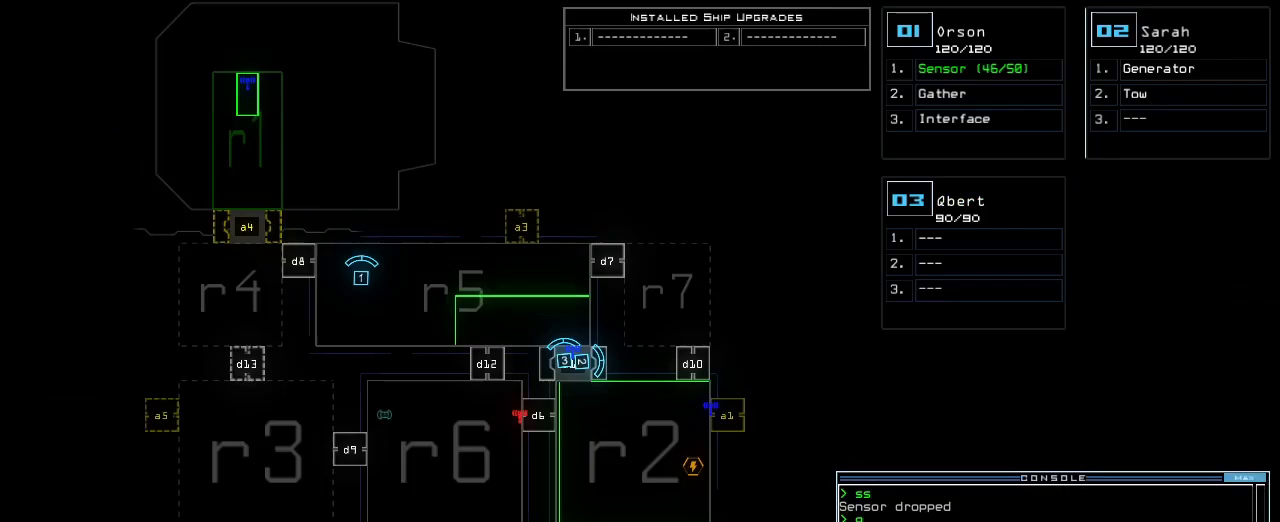
{"keys": [], "events": []}
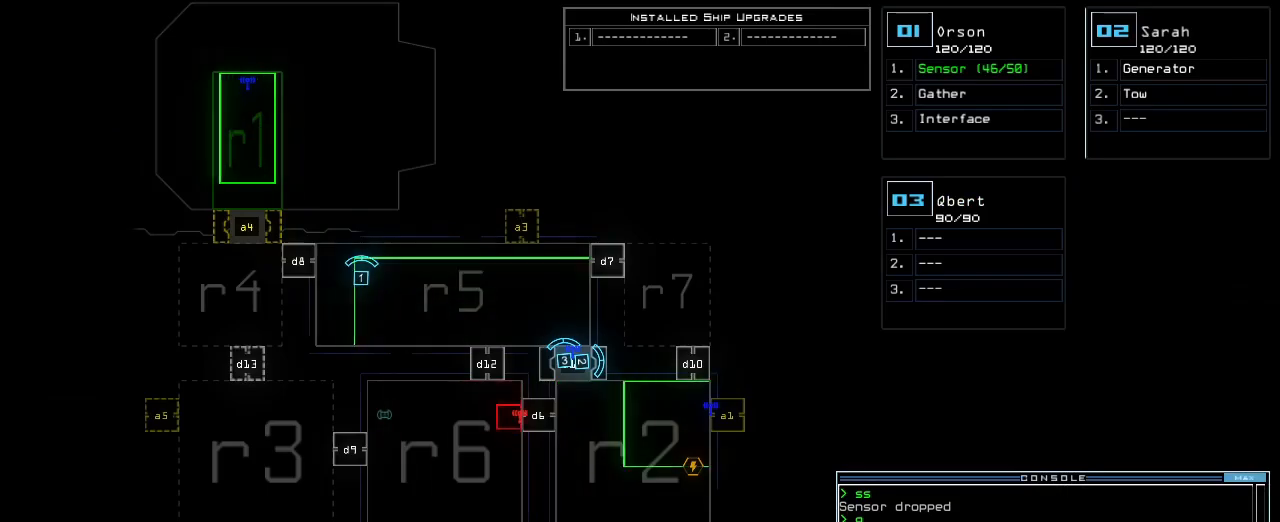
{"keys": [], "events": [[117, "1", "down"], [183, "1", "up"], [183, "down", "down"], [367, "down", "up"]]}